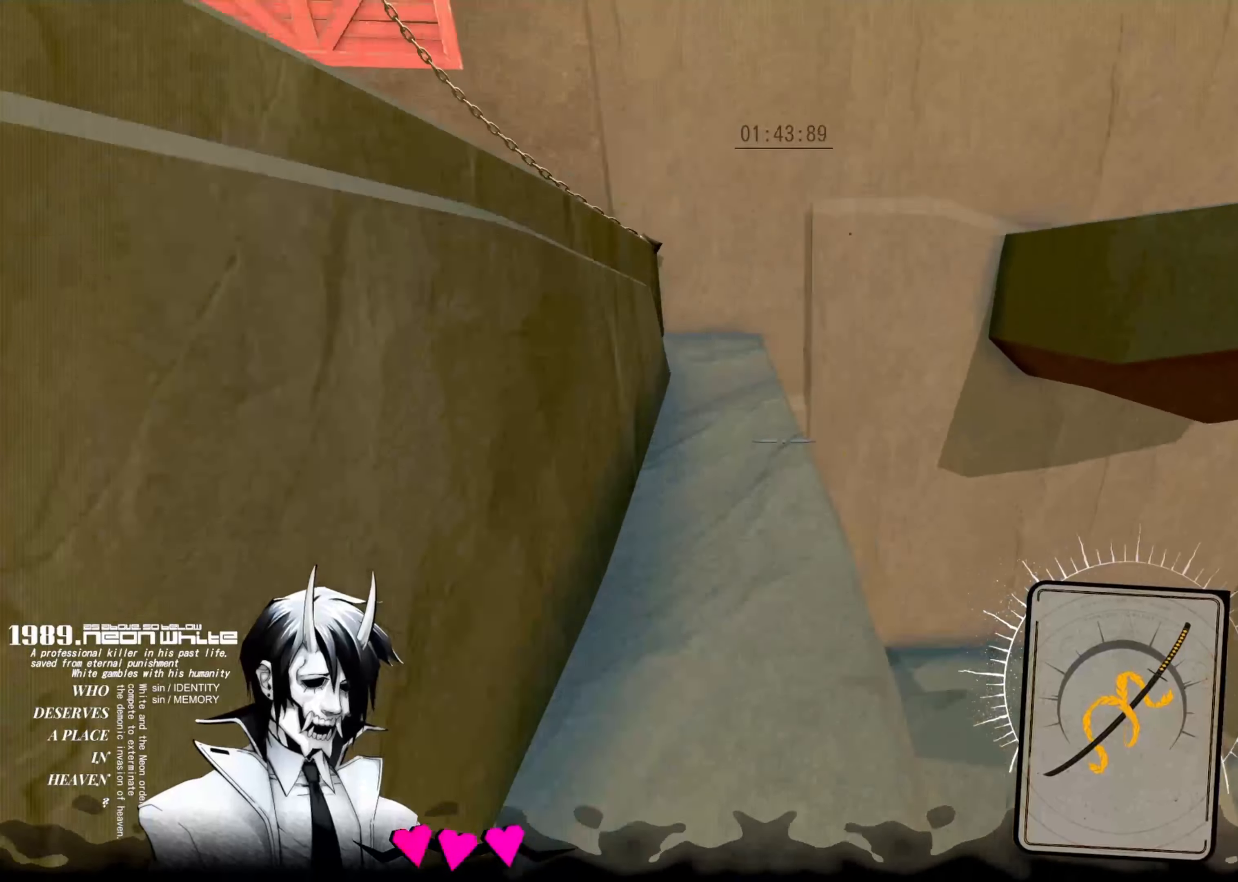
Gameplay with keyboard; each line is a JSON object with the keys held at the frame after it. "events" lists presses ("down") and releases ("up") of "aim", "cards", "down", "left", "right", "space", "swap" and "up" between this image and that frame as [ms after this image, input, new state], when the widget could be followed in between. No other keys are recorded. Mouse input is not recorded. Key names are as the overlay labels them; some are game actions (e.g. jump) rather than physical keys.
{"keys": ["up"], "events": [[200, "space", "down"], [500, "space", "up"]]}
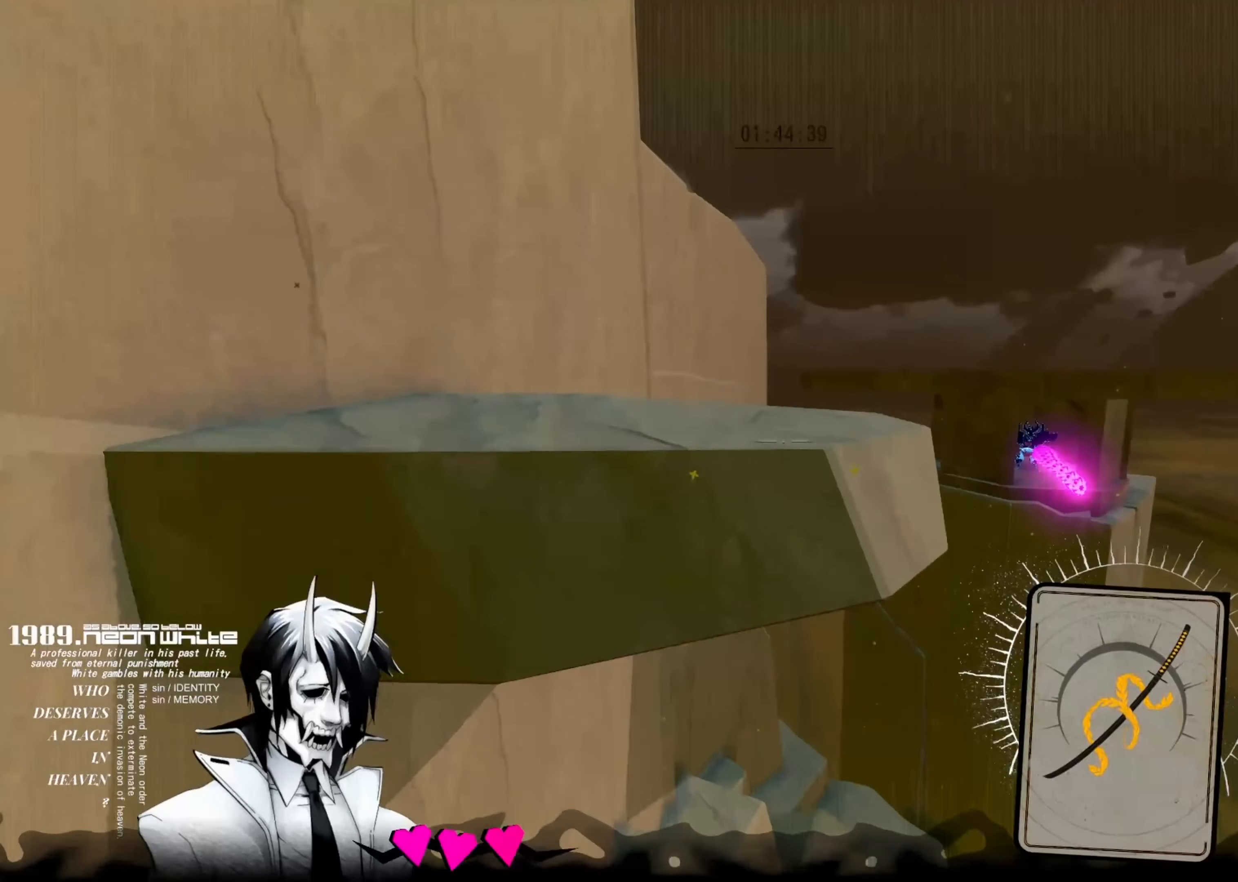
{"keys": ["up"], "events": [[67, "aim", "down"], [467, "aim", "up"]]}
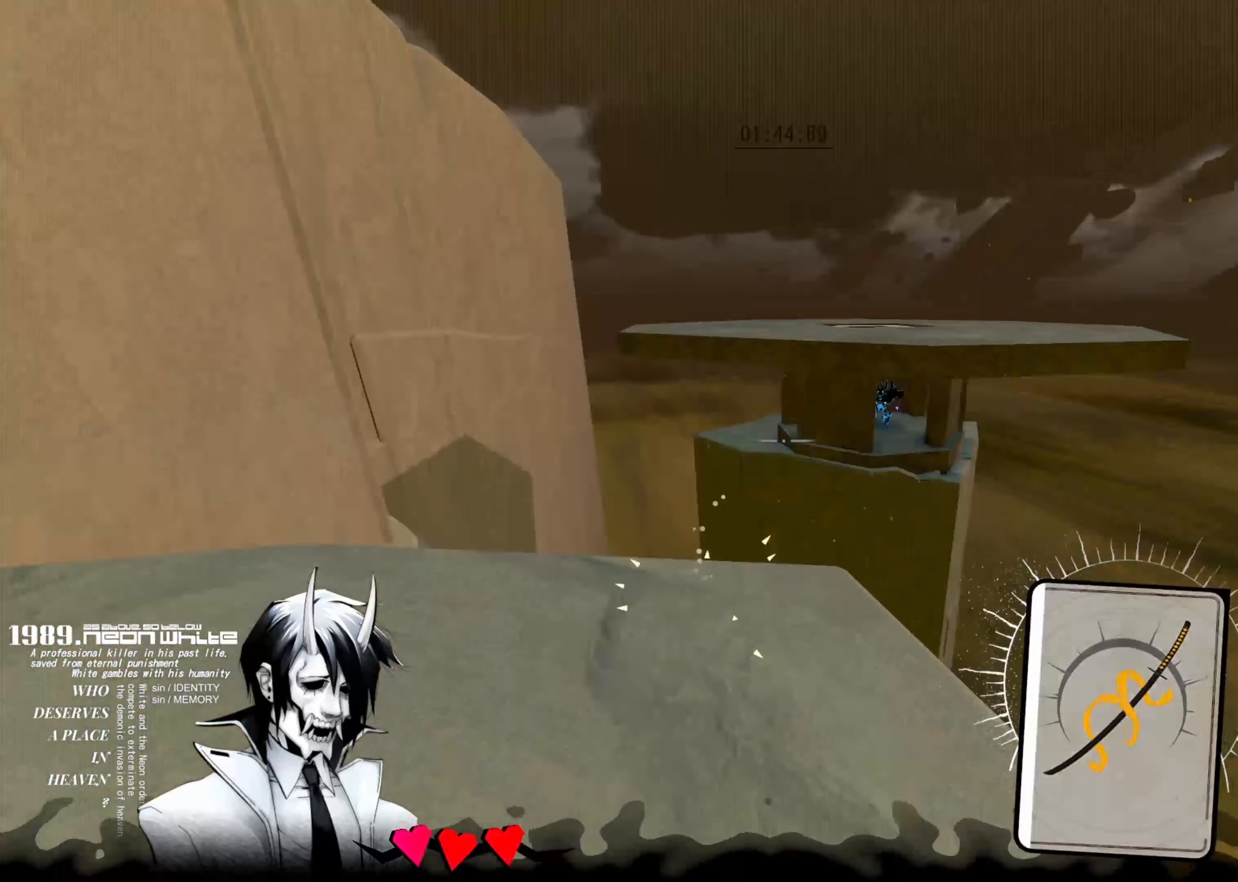
{"keys": ["up"], "events": [[200, "space", "down"], [400, "space", "up"]]}
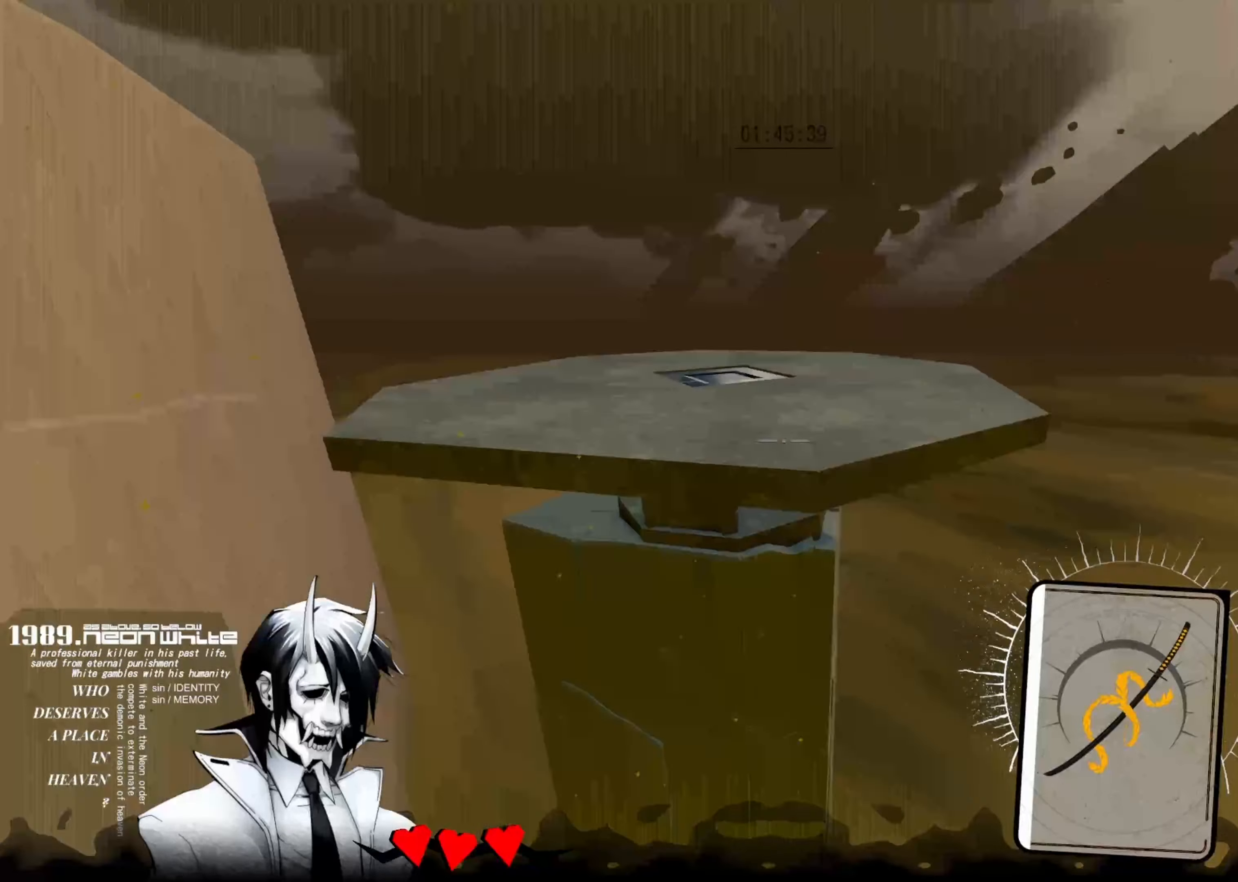
{"keys": ["aim", "up"], "events": [[217, "aim", "down"]]}
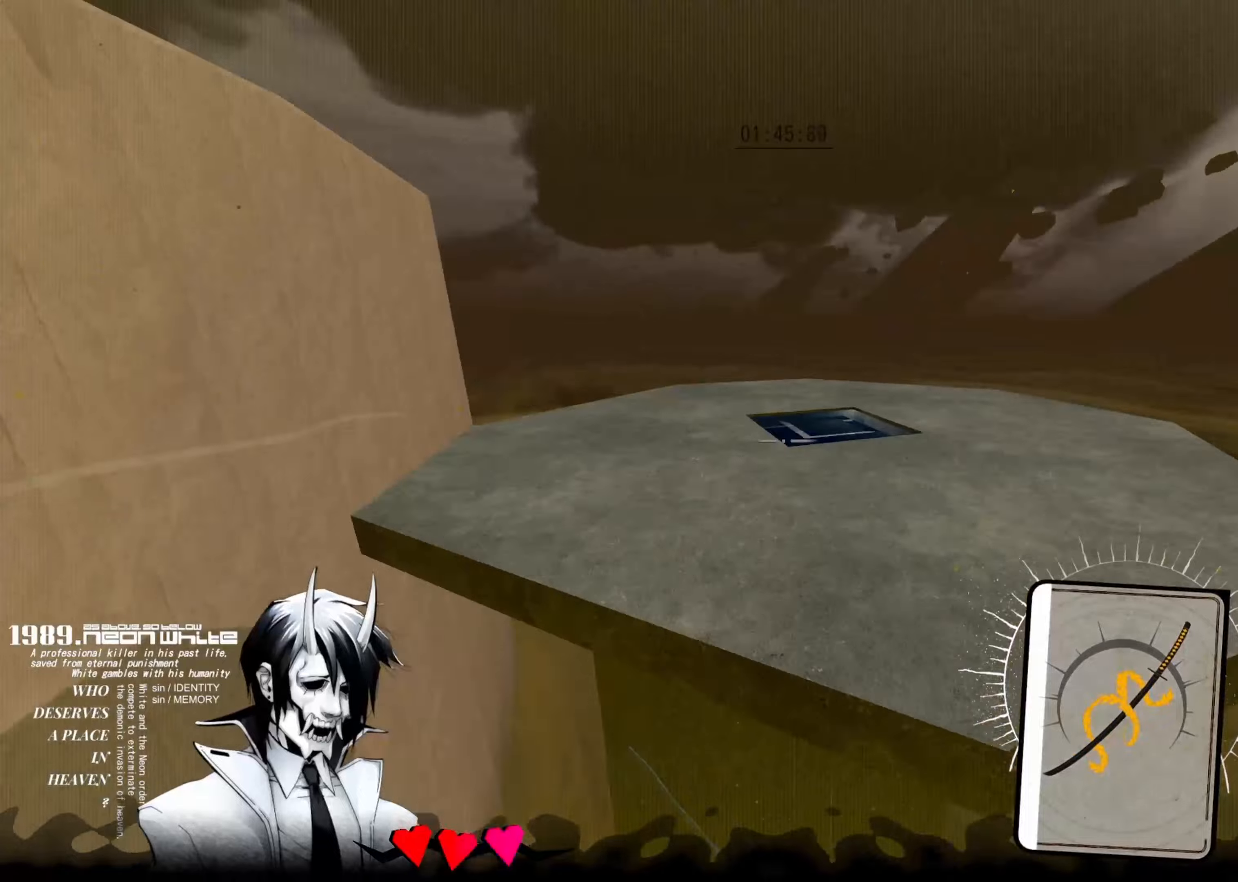
{"keys": ["up"], "events": [[434, "aim", "up"]]}
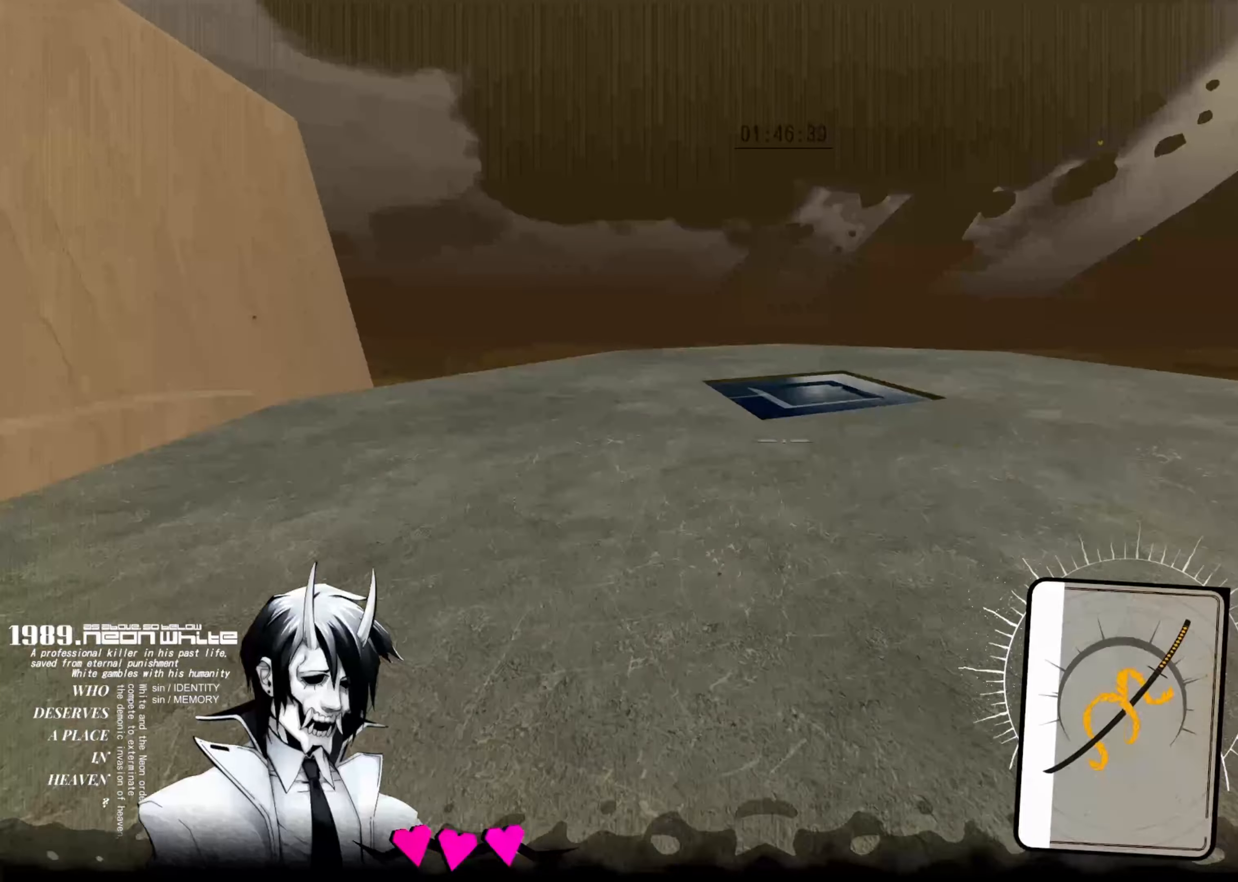
{"keys": ["up"], "events": []}
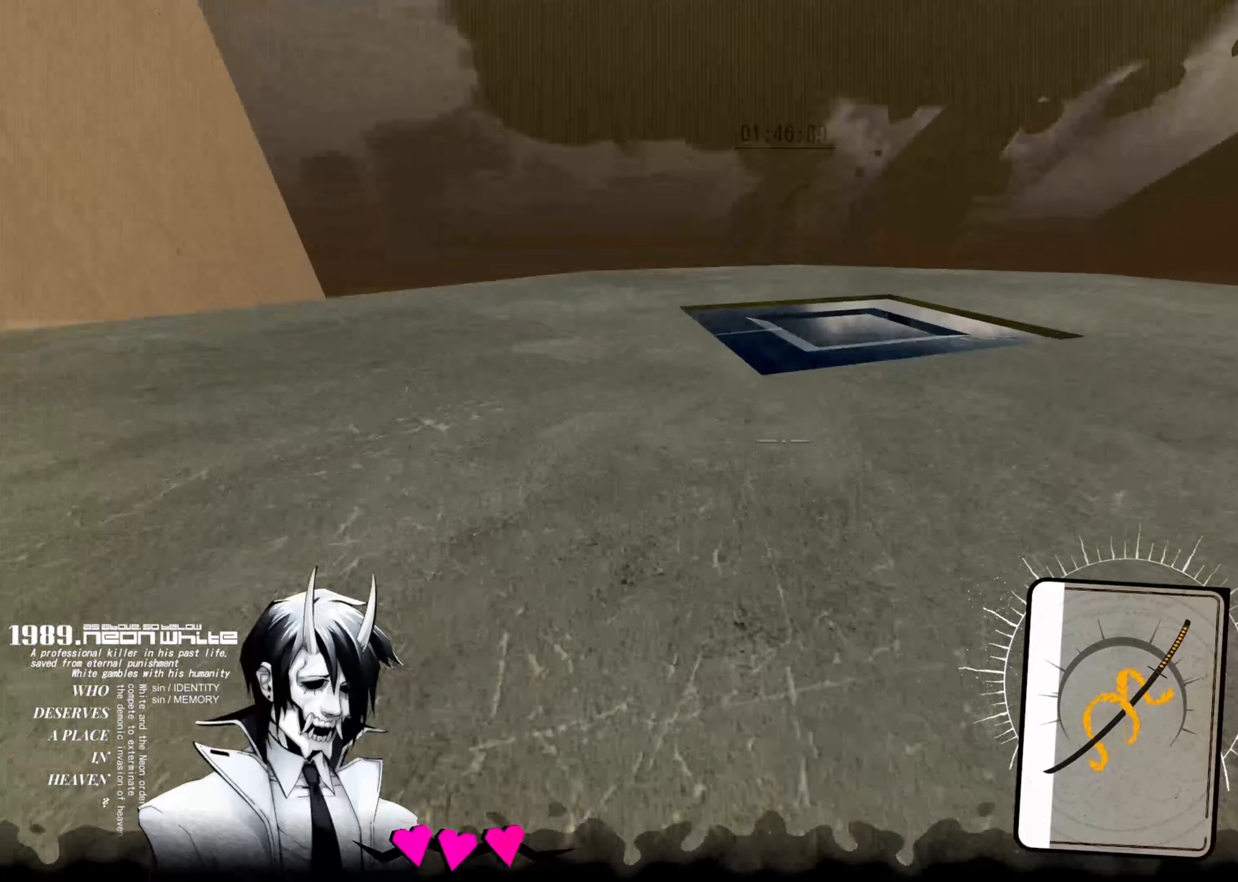
{"keys": ["aim", "left", "up"], "events": [[400, "aim", "down"], [467, "left", "down"]]}
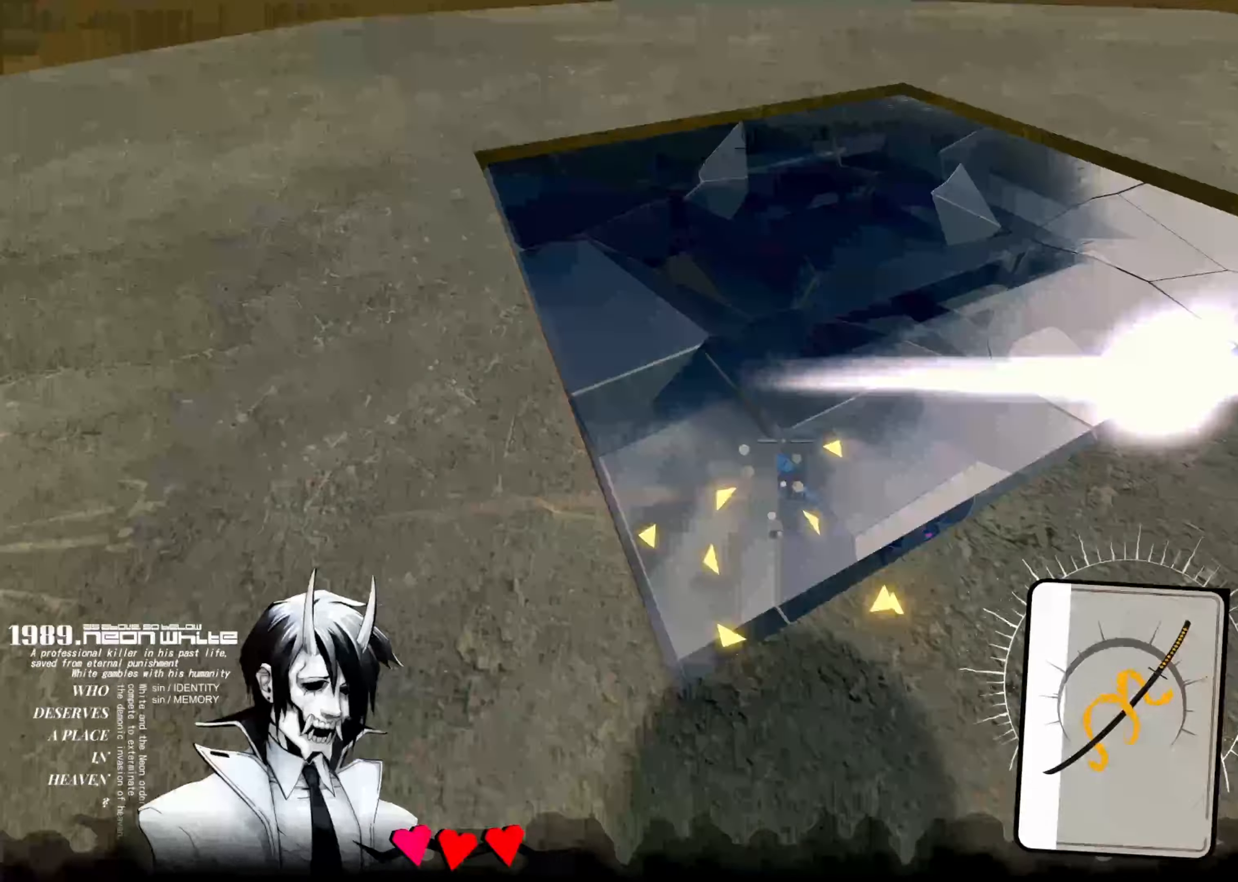
{"keys": ["aim", "left"], "events": [[400, "up", "up"]]}
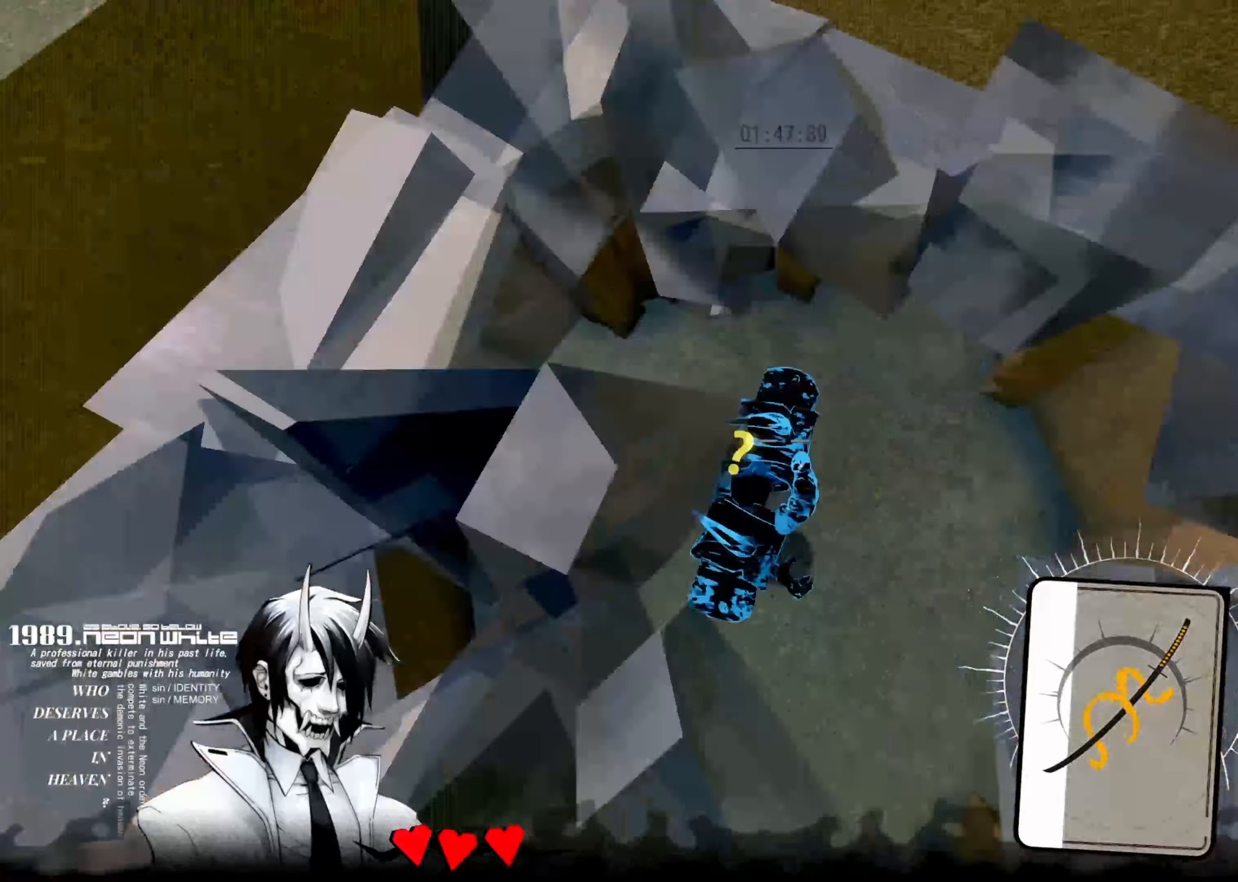
{"keys": ["aim", "left"], "events": [[34, "right", "down"], [84, "left", "up"], [300, "down", "down"], [334, "left", "down"], [384, "down", "up"], [417, "right", "up"]]}
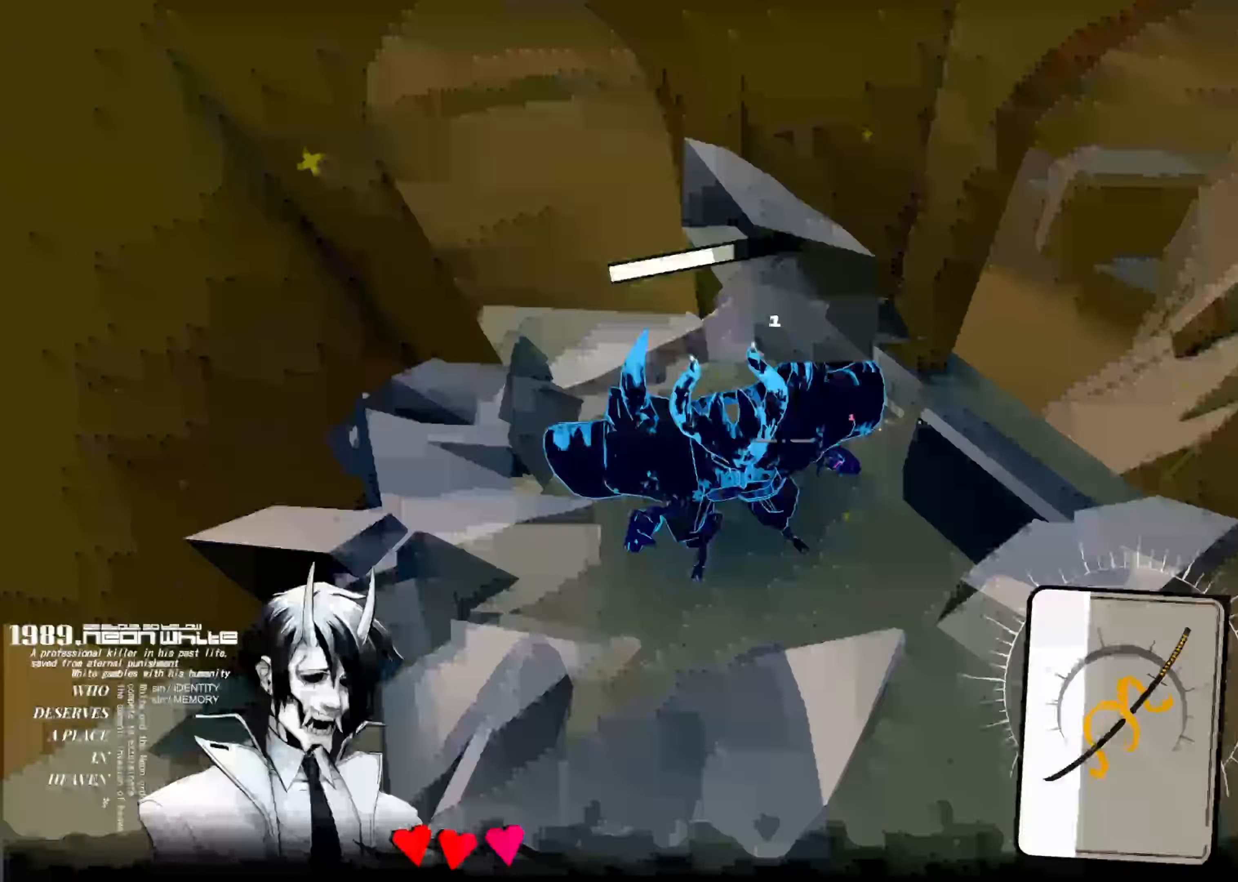
{"keys": ["aim", "right"], "events": [[367, "right", "down"], [417, "left", "up"]]}
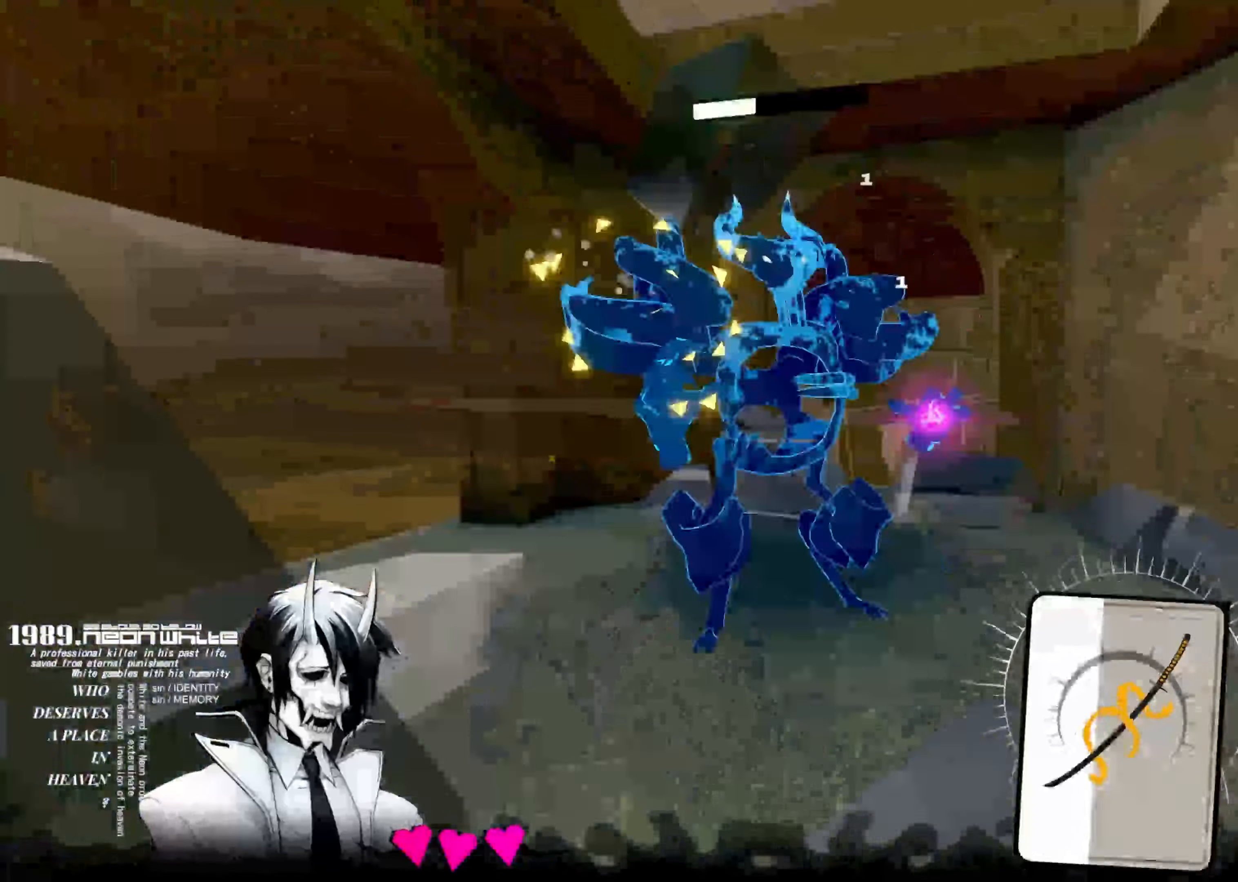
{"keys": ["aim", "right", "up"], "events": [[100, "left", "down"], [184, "right", "up"], [334, "up", "down"], [434, "left", "up"], [500, "right", "down"]]}
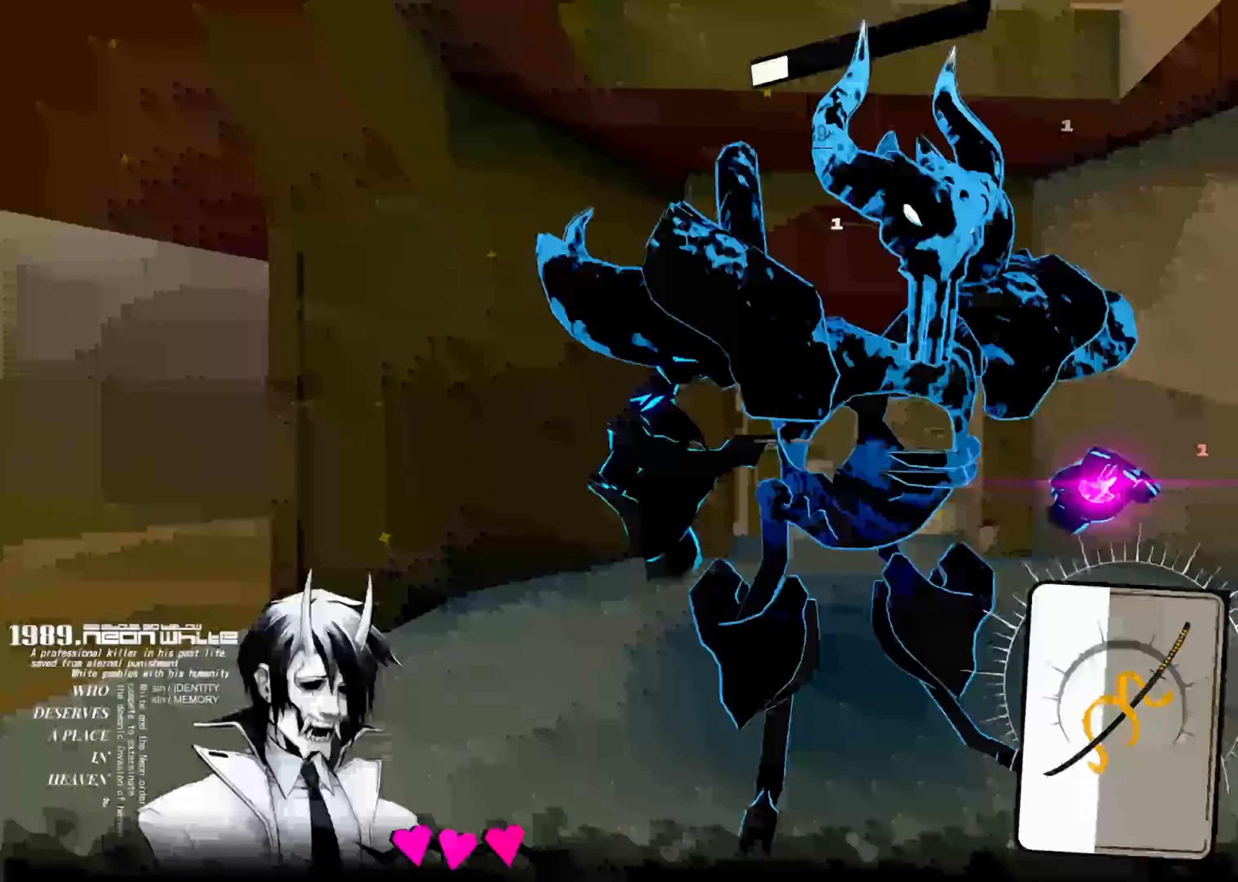
{"keys": ["up"], "events": [[100, "right", "up"], [200, "aim", "up"]]}
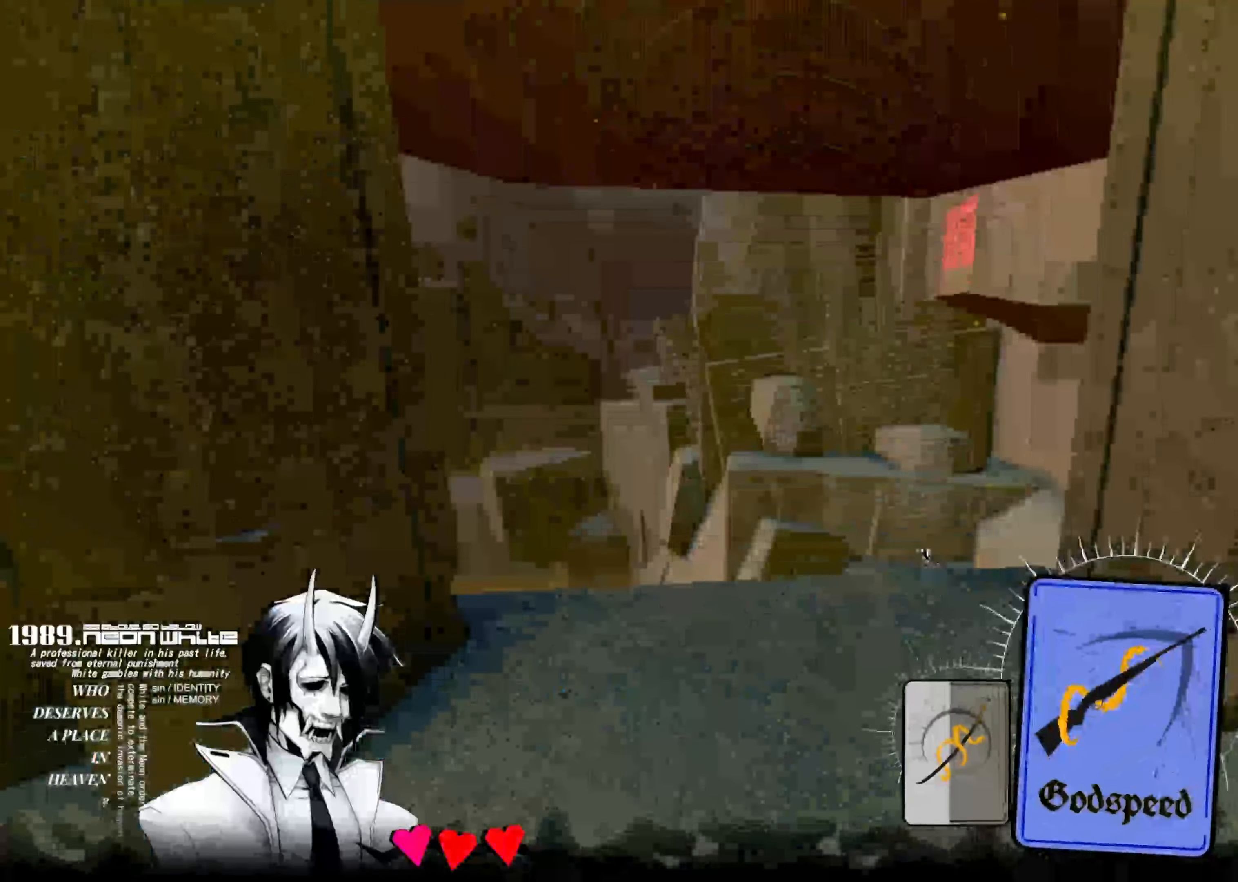
{"keys": ["up"], "events": []}
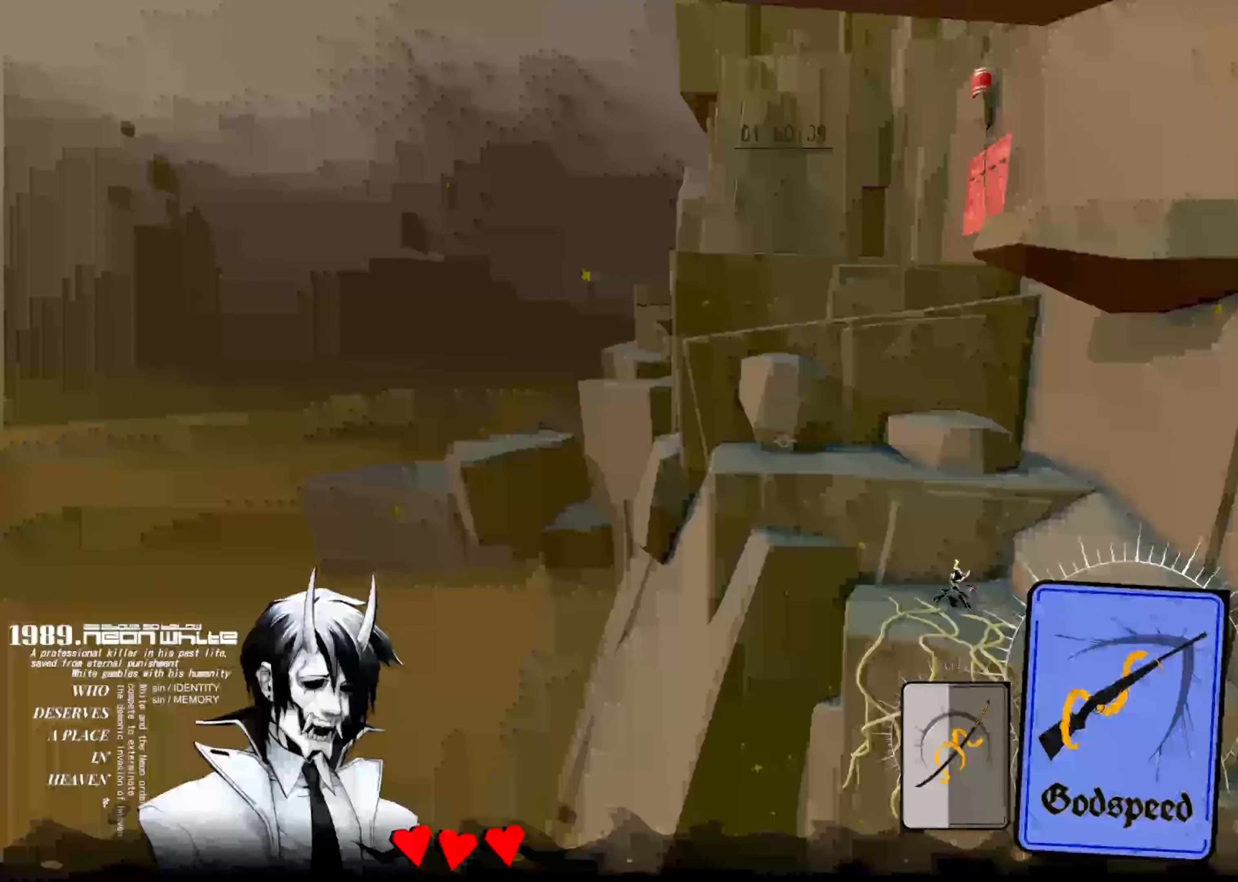
{"keys": ["up"], "events": []}
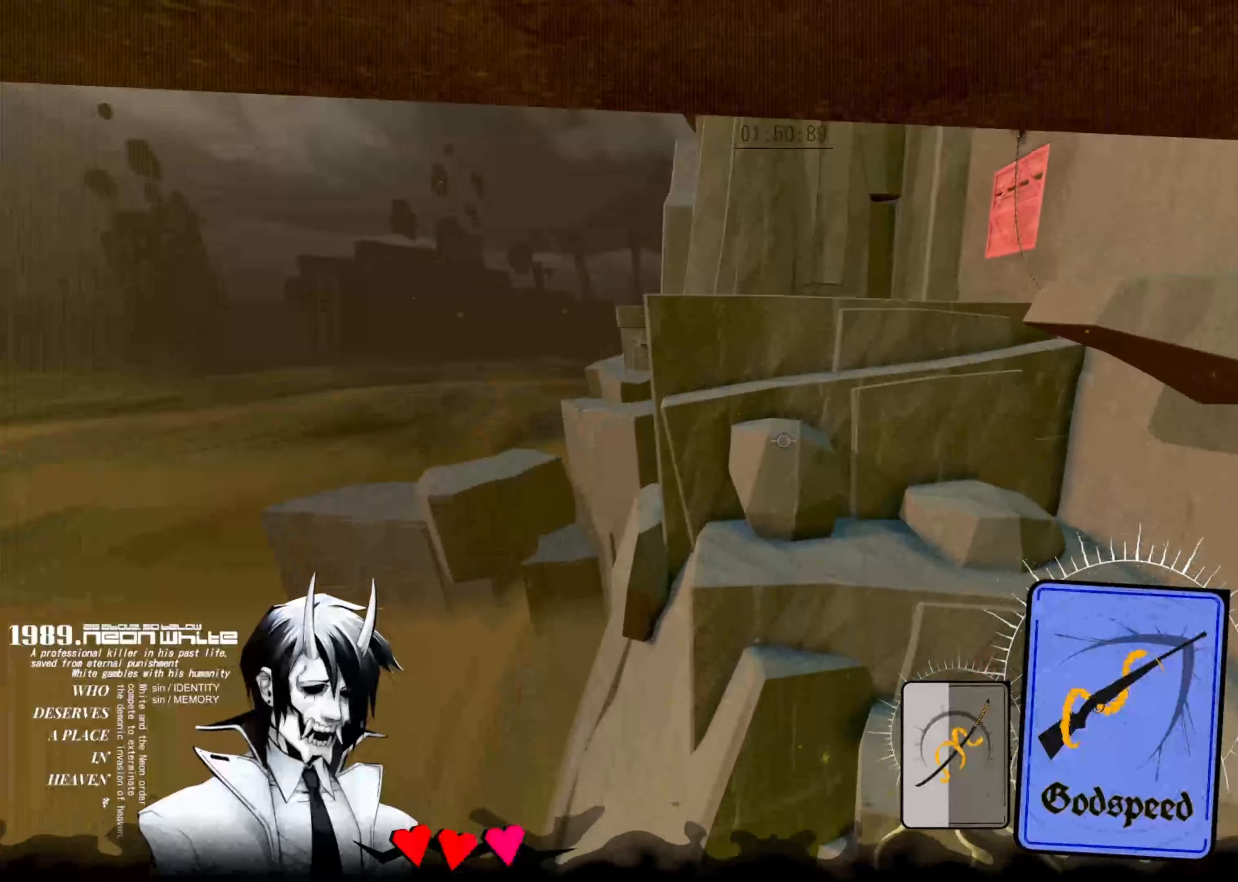
{"keys": ["space", "up"], "events": [[100, "space", "down"]]}
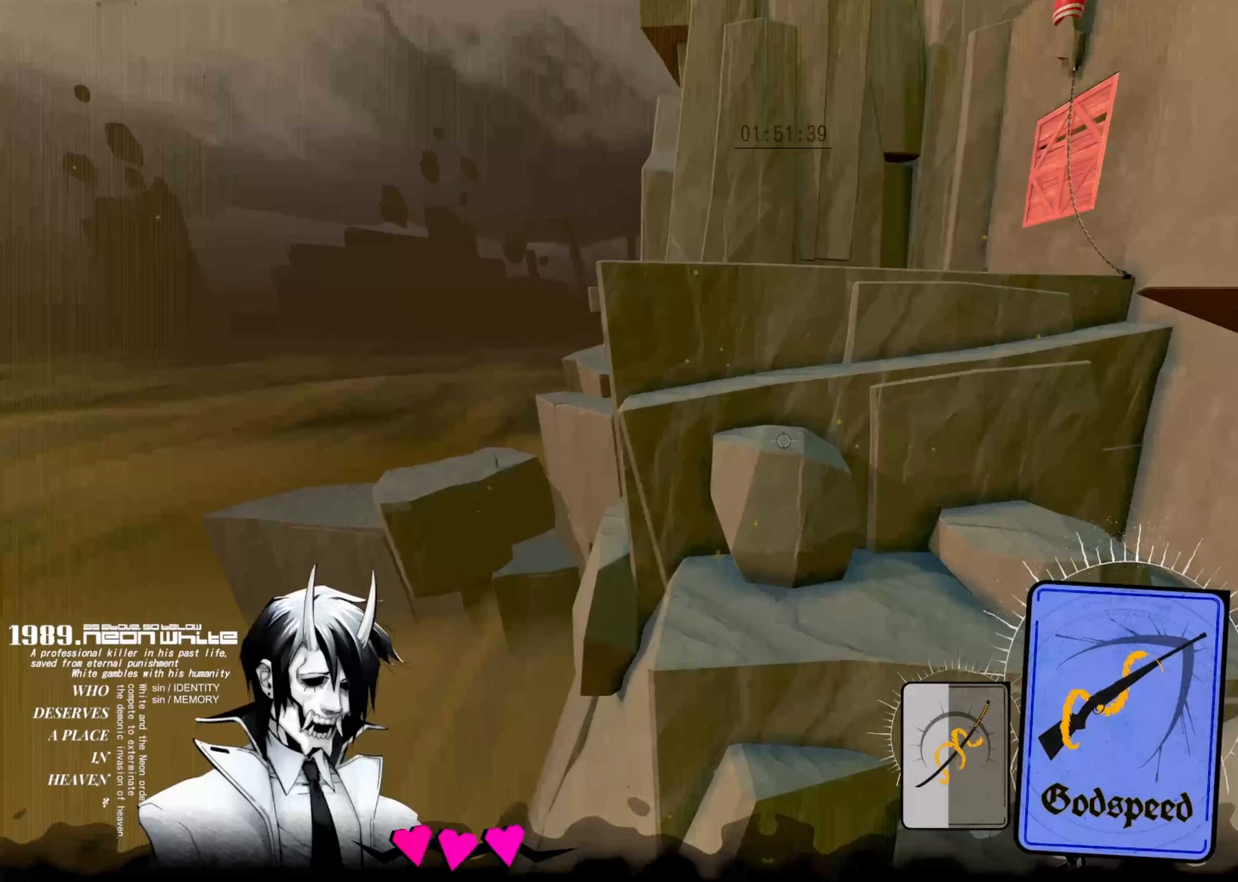
{"keys": ["space", "up"], "events": []}
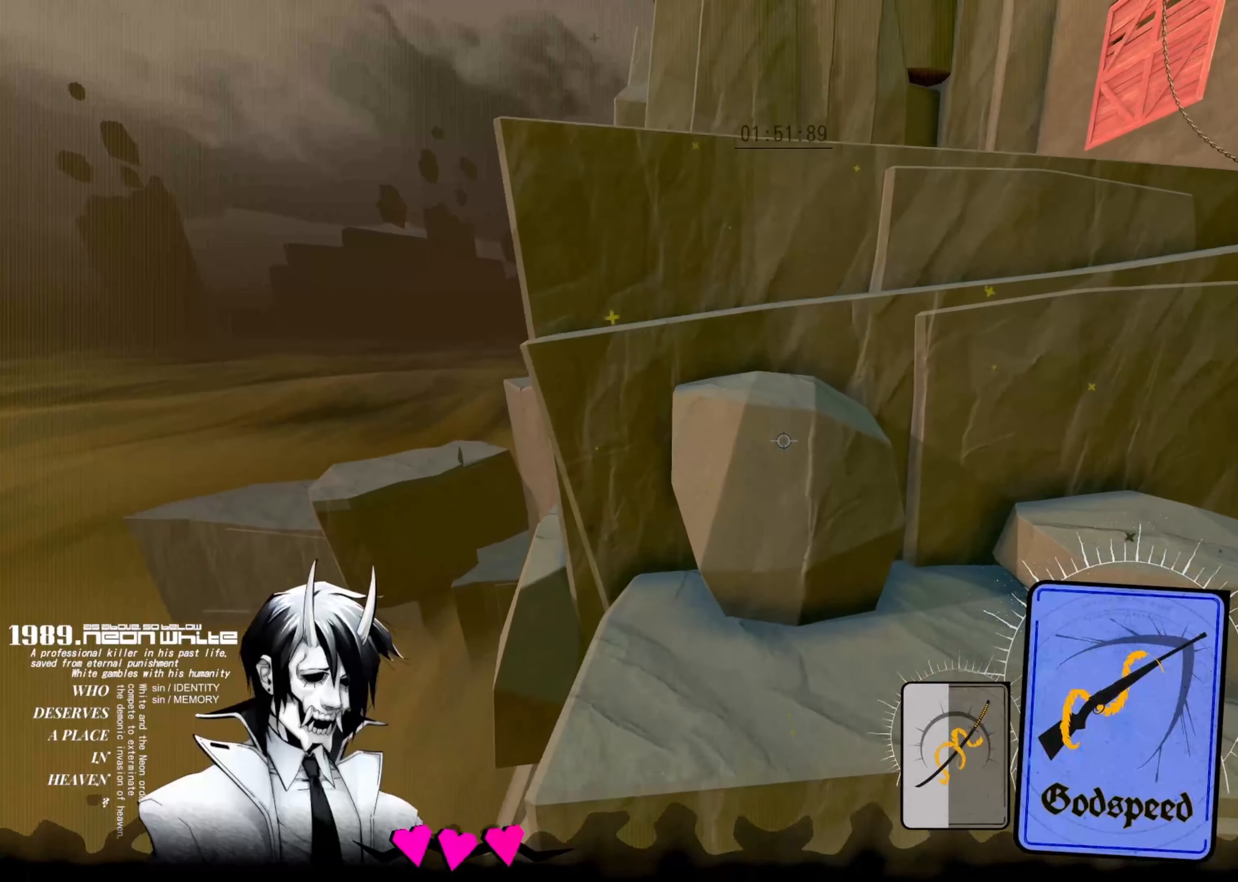
{"keys": ["space", "up"], "events": []}
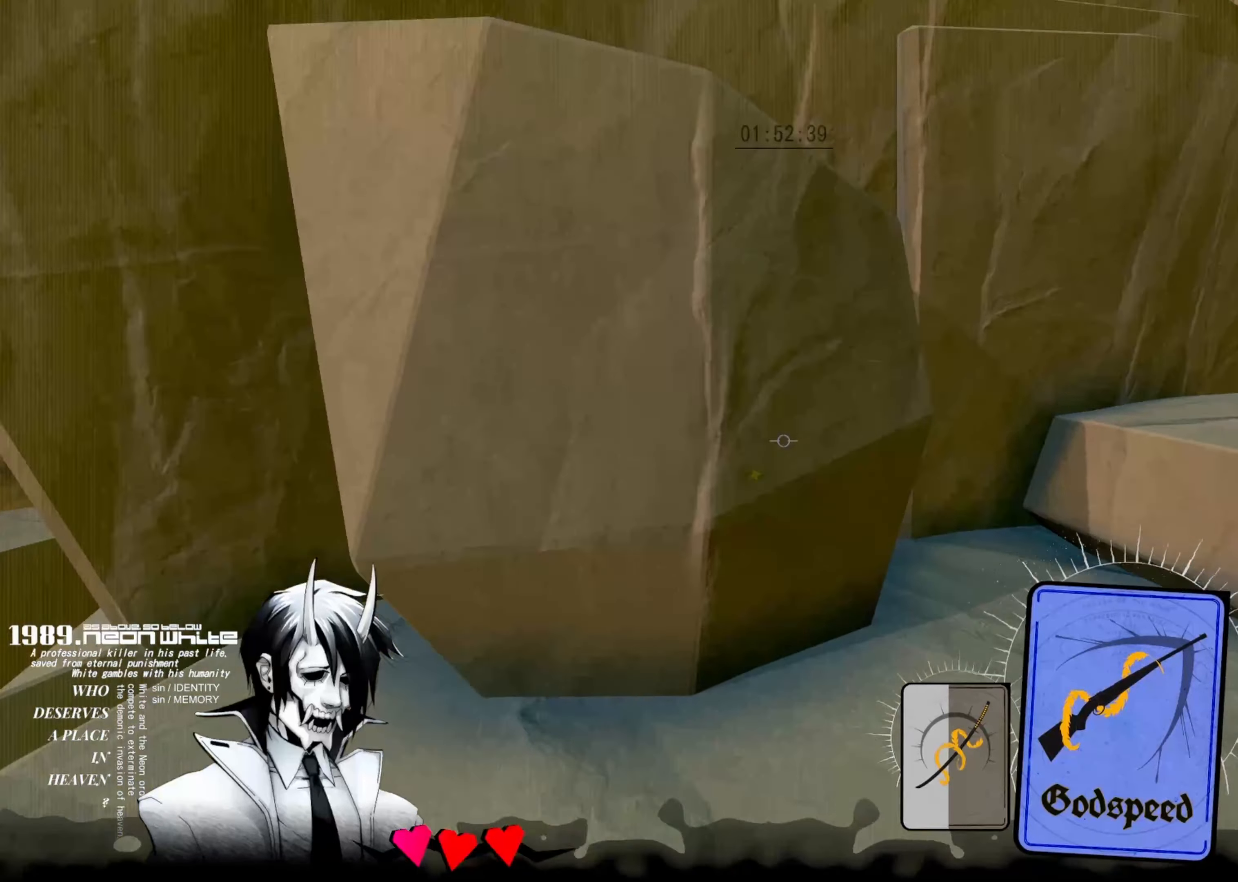
{"keys": ["space", "up"], "events": []}
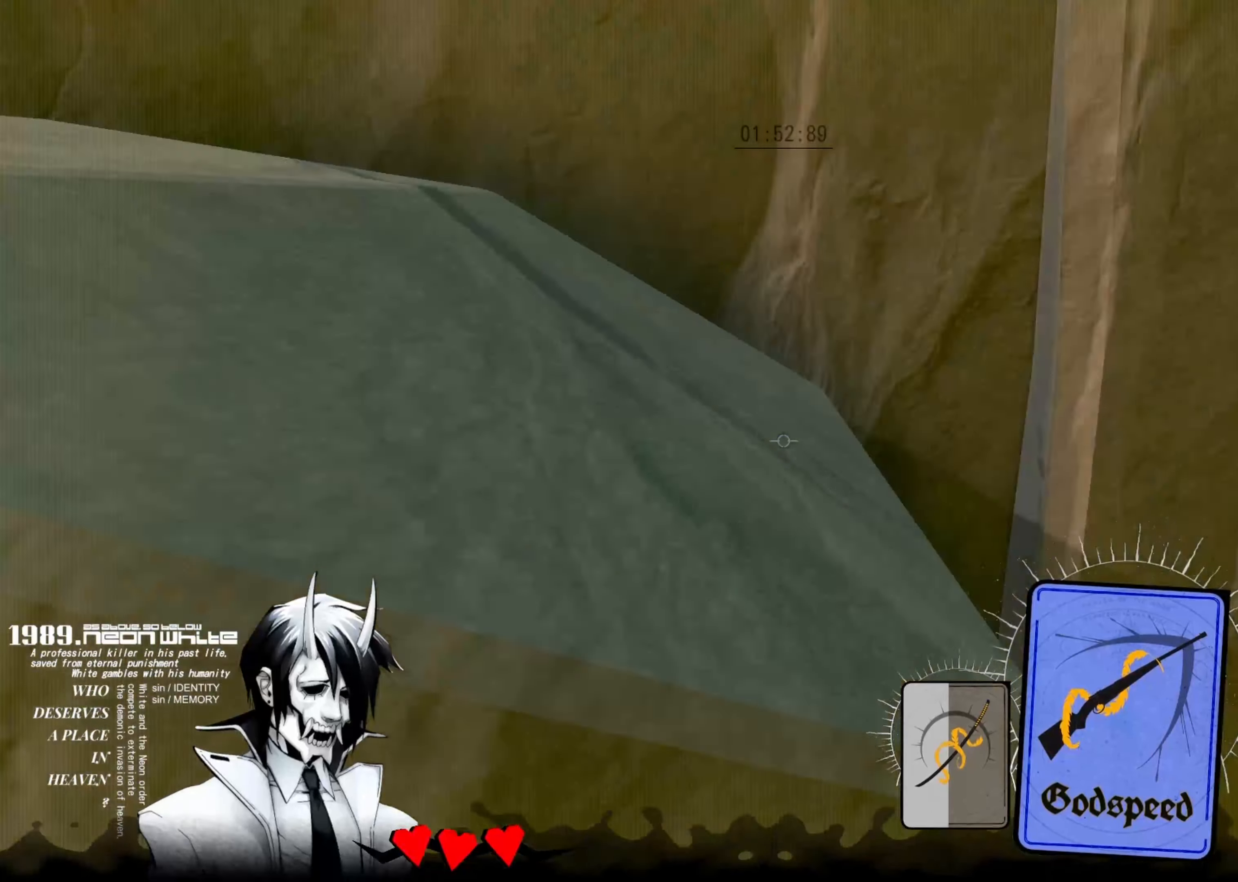
{"keys": ["space"], "events": [[166, "left", "down"], [316, "up", "up"], [433, "left", "up"]]}
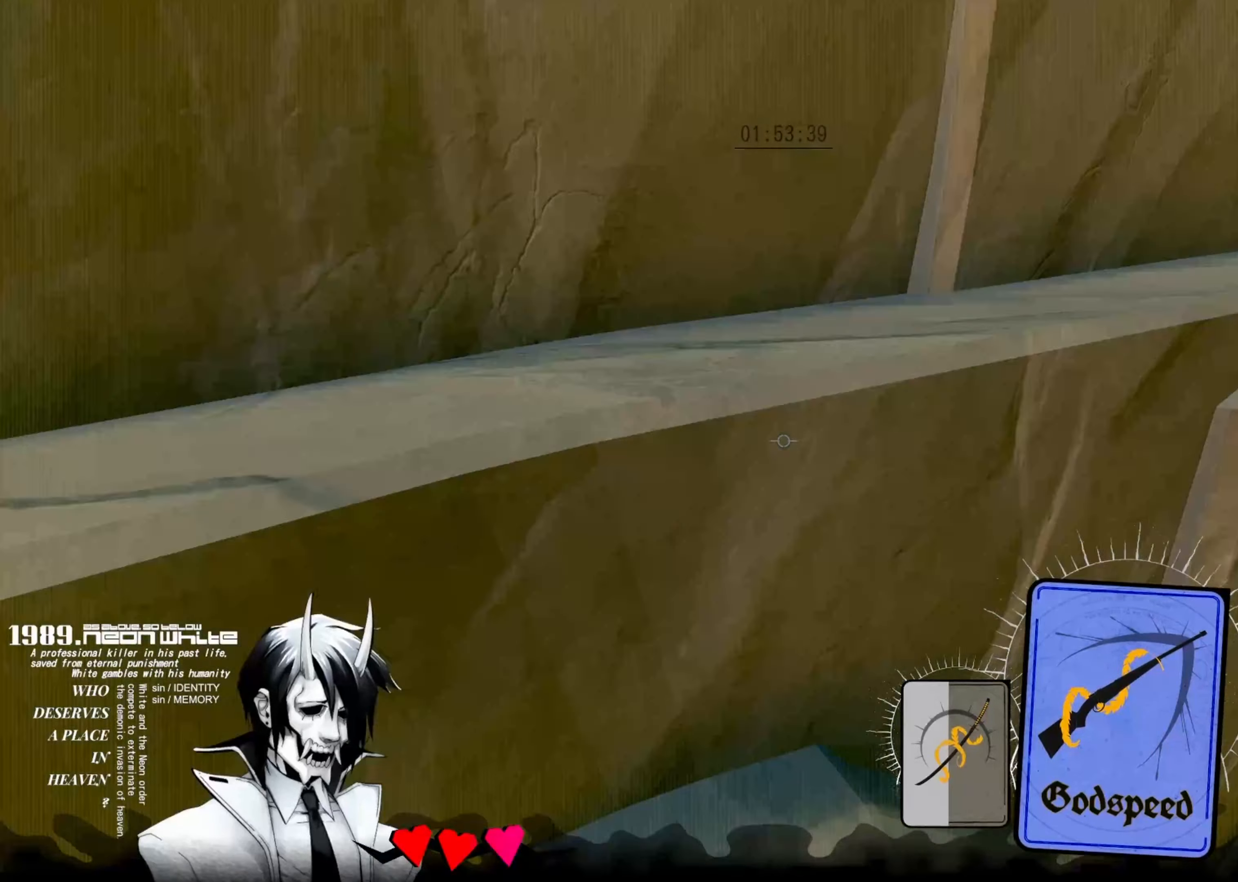
{"keys": ["space", "up"], "events": [[50, "up", "down"]]}
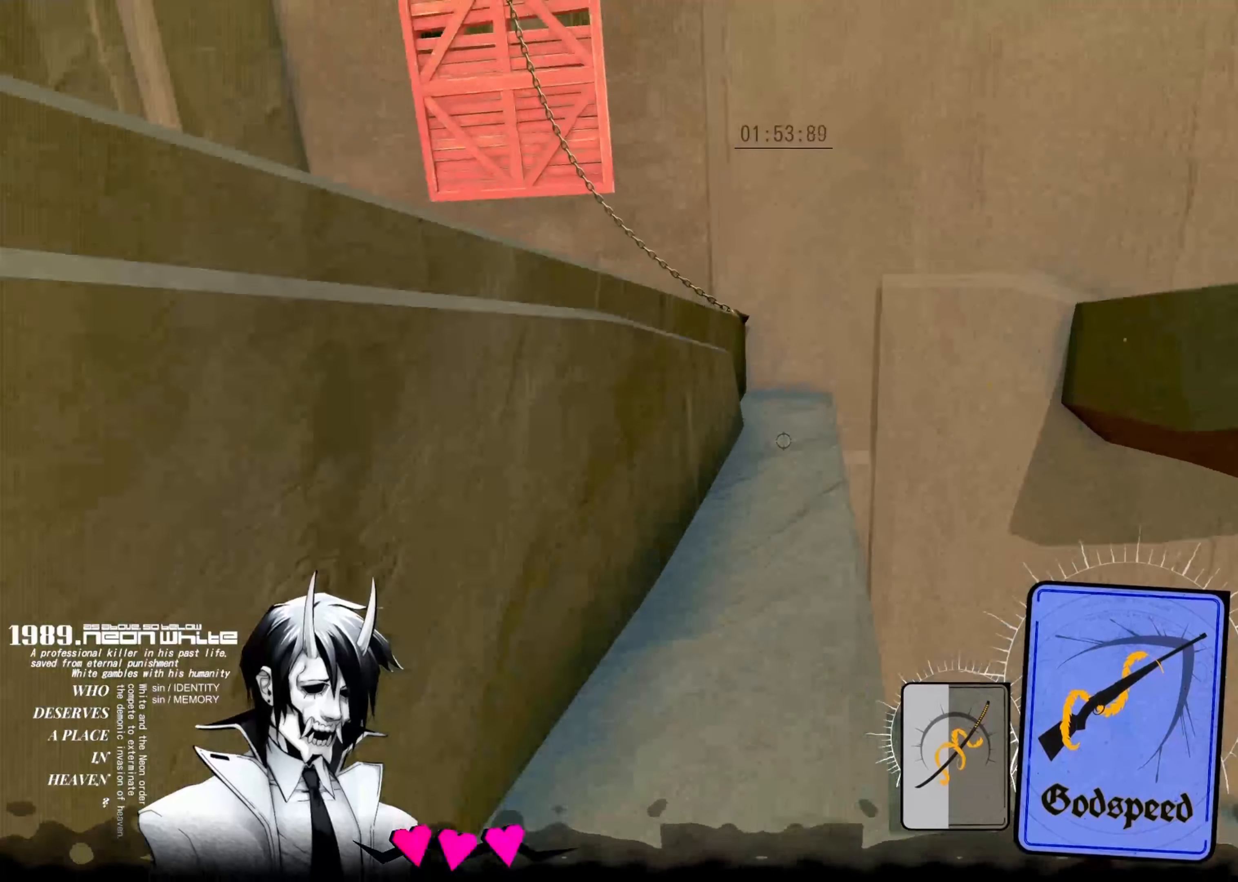
{"keys": ["space", "up"], "events": []}
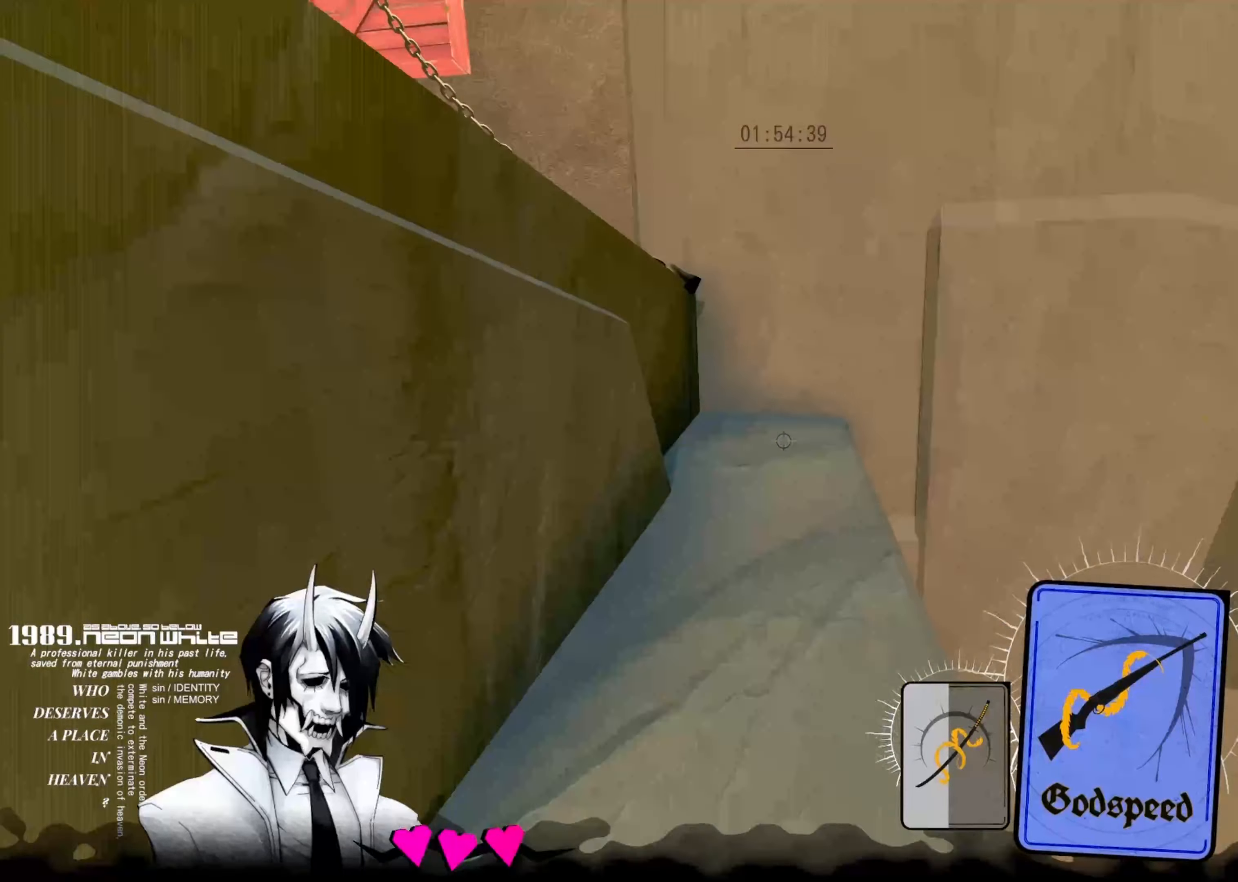
{"keys": ["left", "space", "up"], "events": [[100, "left", "down"]]}